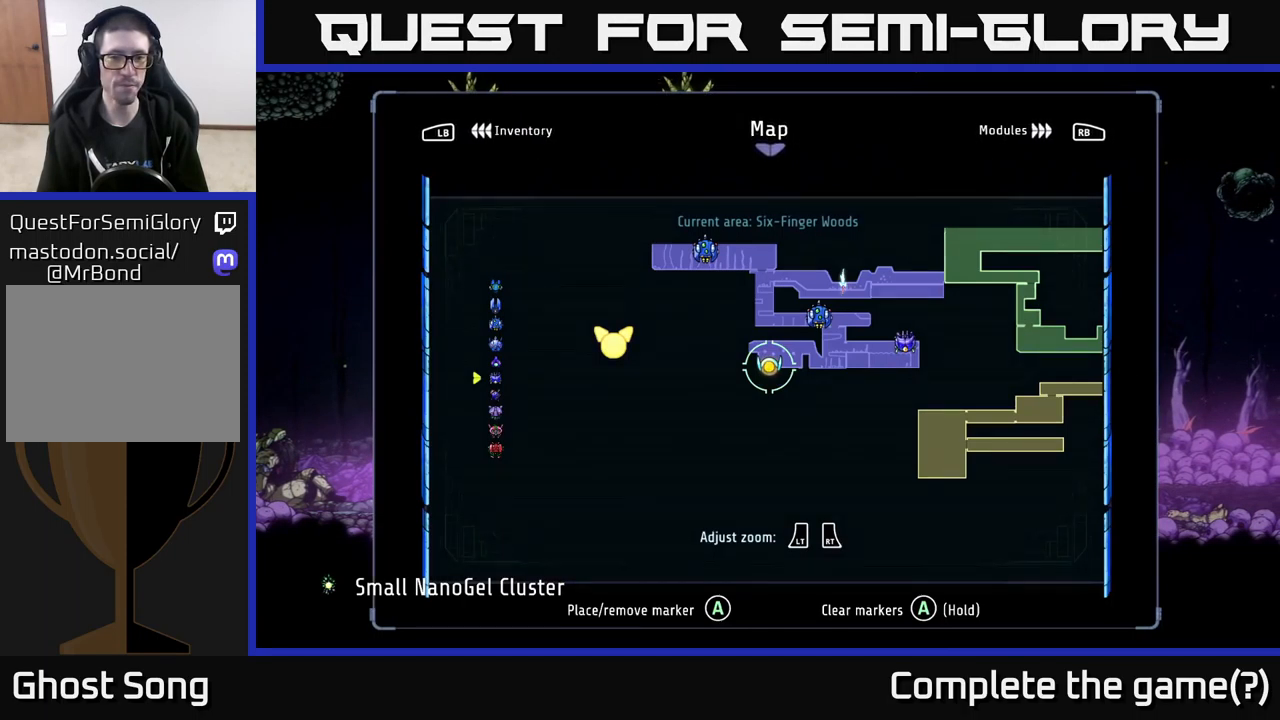
Gameplay with a controller (Xbox layout); each line is a JSON object with the inputs held at the frame after it. "events" lists button and stick changes between this image and that frame as [ms after this image, input, new state], when the widget could be followed in between.
{"buttons": [], "left_stick": "center", "right_stick": "center", "events": [[134, "L1", "down"], [284, "L1", "up"]]}
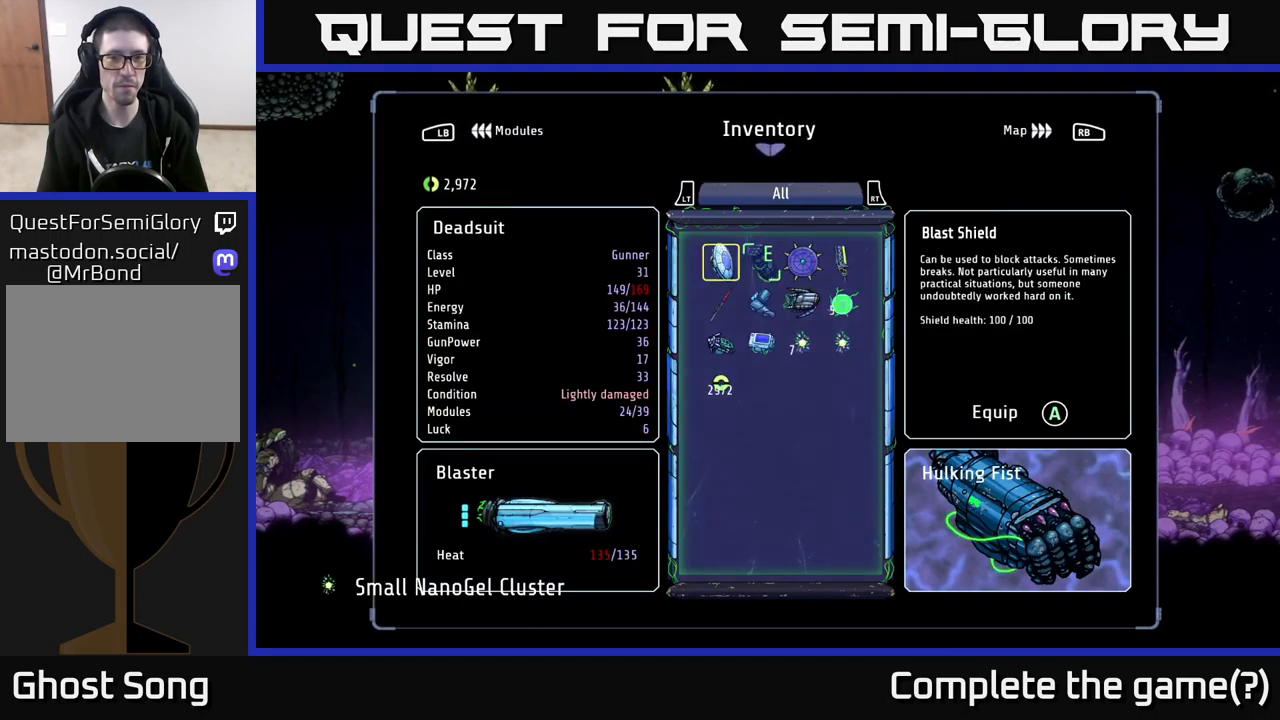
{"buttons": [], "left_stick": "center", "right_stick": "center", "events": [[150, "L1", "down"], [217, "L1", "up"]]}
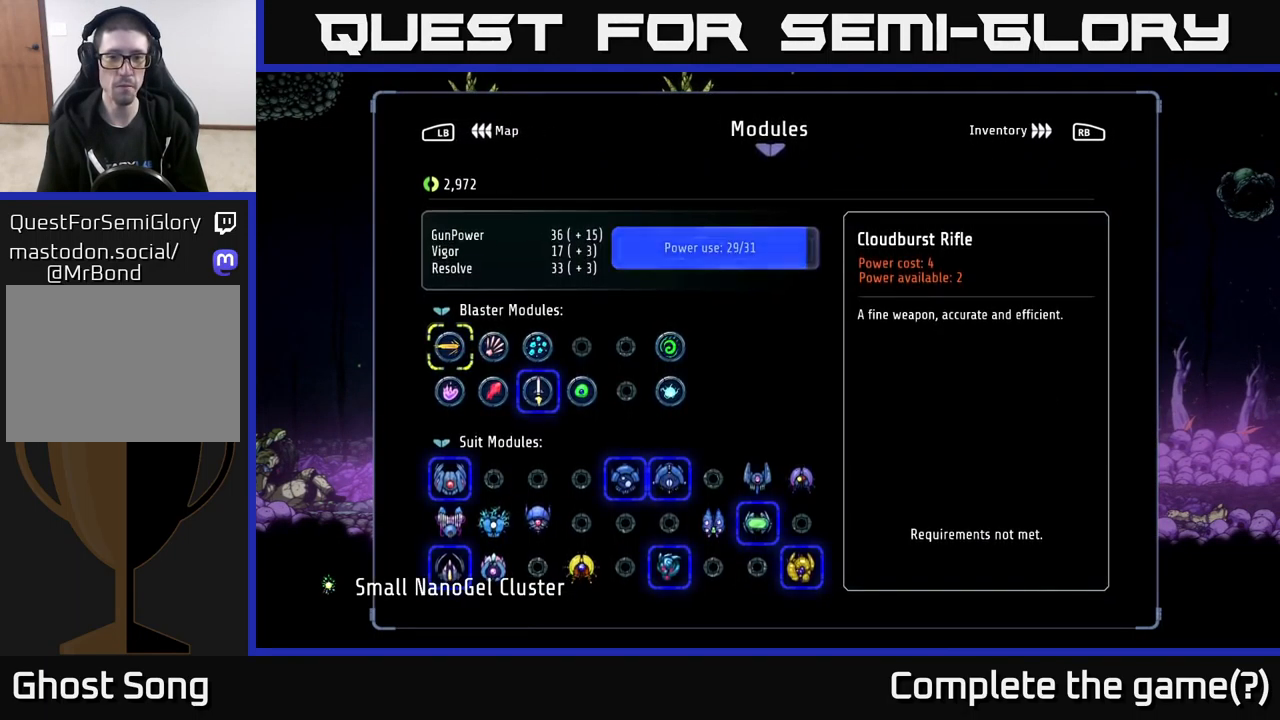
{"buttons": ["DPAD_DOWN"], "left_stick": "center", "right_stick": "center", "events": [[167, "DPAD_DOWN", "down"], [234, "DPAD_DOWN", "up"], [317, "DPAD_DOWN", "down"], [400, "DPAD_DOWN", "up"], [484, "DPAD_DOWN", "down"]]}
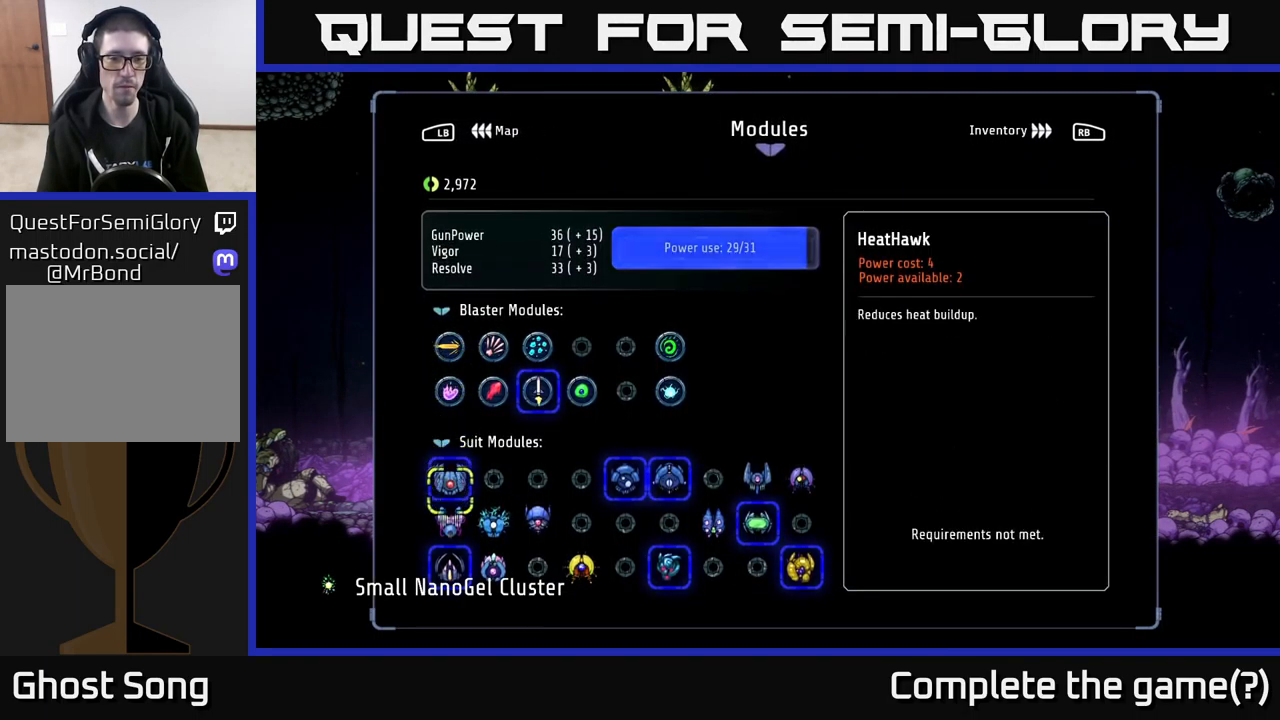
{"buttons": ["DPAD_RIGHT"], "left_stick": "center", "right_stick": "center", "events": [[67, "DPAD_DOWN", "up"], [167, "DPAD_DOWN", "down"], [234, "DPAD_DOWN", "up"], [434, "DPAD_RIGHT", "down"]]}
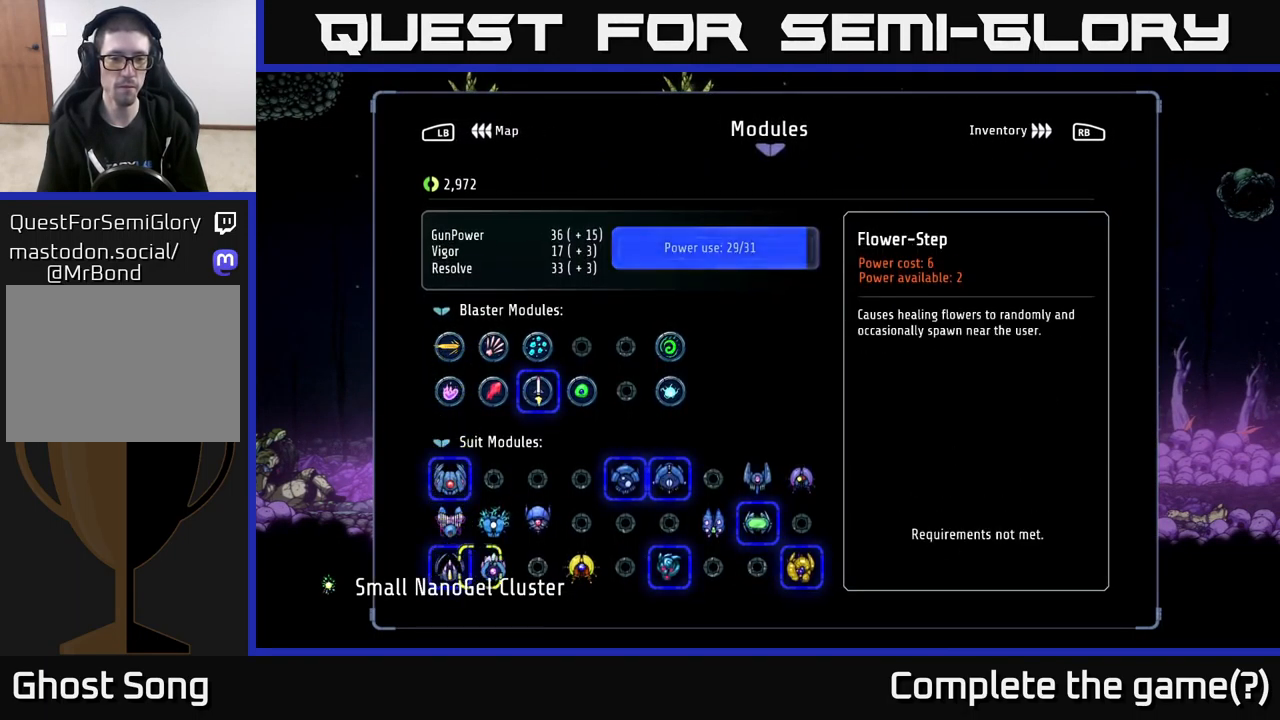
{"buttons": [], "left_stick": "center", "right_stick": "center", "events": [[34, "DPAD_RIGHT", "up"], [217, "DPAD_UP", "down"], [284, "DPAD_UP", "up"]]}
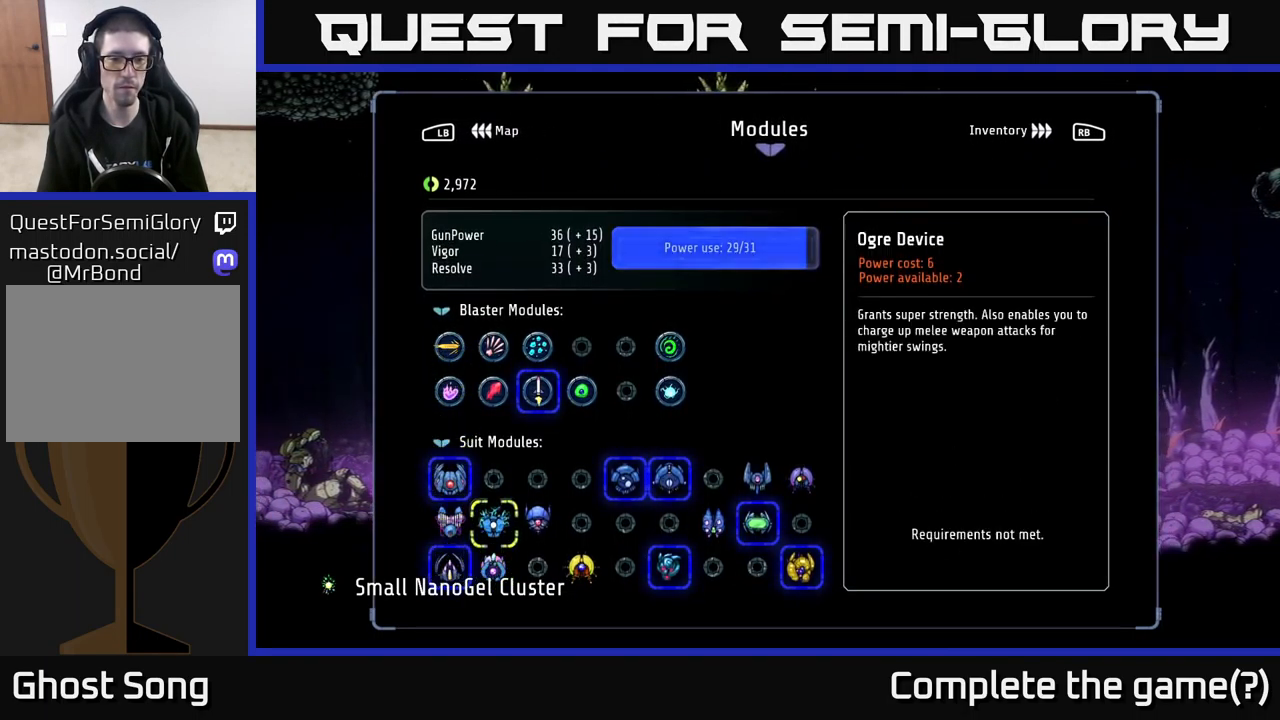
{"buttons": [], "left_stick": "center", "right_stick": "center", "events": [[50, "DPAD_RIGHT", "down"], [134, "DPAD_RIGHT", "up"], [250, "DPAD_RIGHT", "down"], [350, "DPAD_RIGHT", "up"]]}
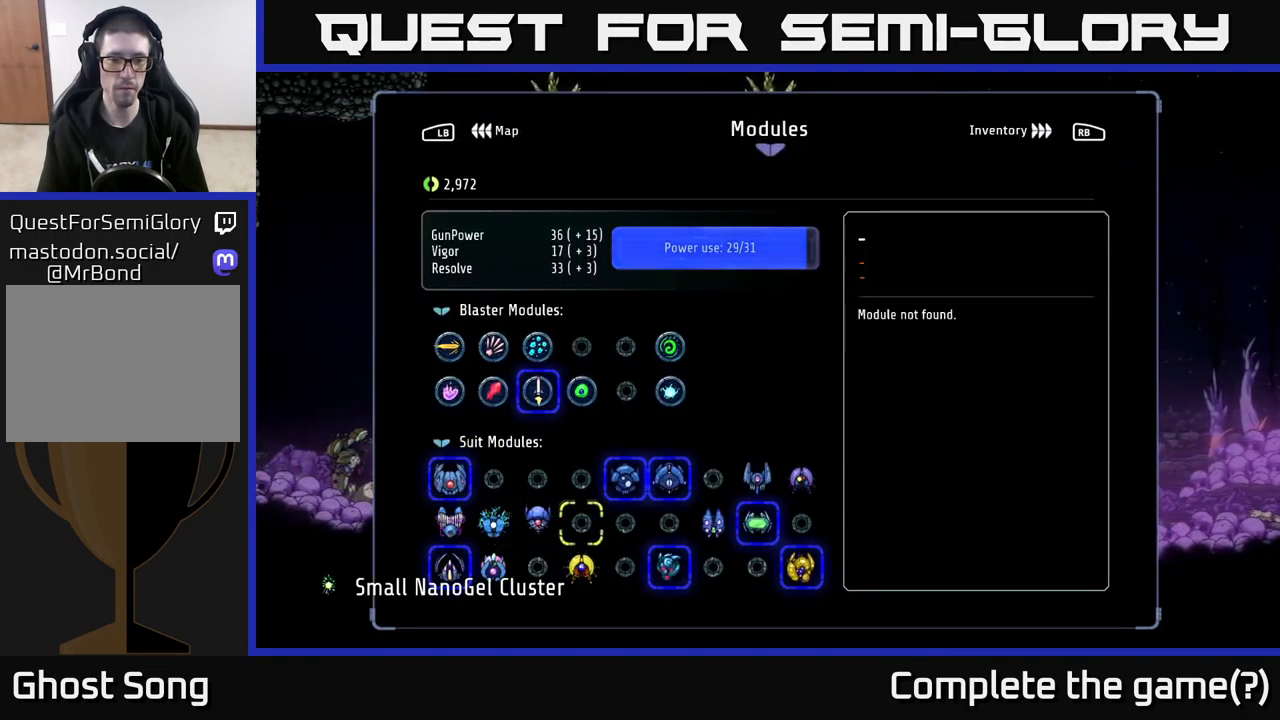
{"buttons": [], "left_stick": "center", "right_stick": "center", "events": [[167, "DPAD_DOWN", "down"], [267, "DPAD_DOWN", "up"], [400, "DPAD_RIGHT", "down"], [500, "DPAD_RIGHT", "up"]]}
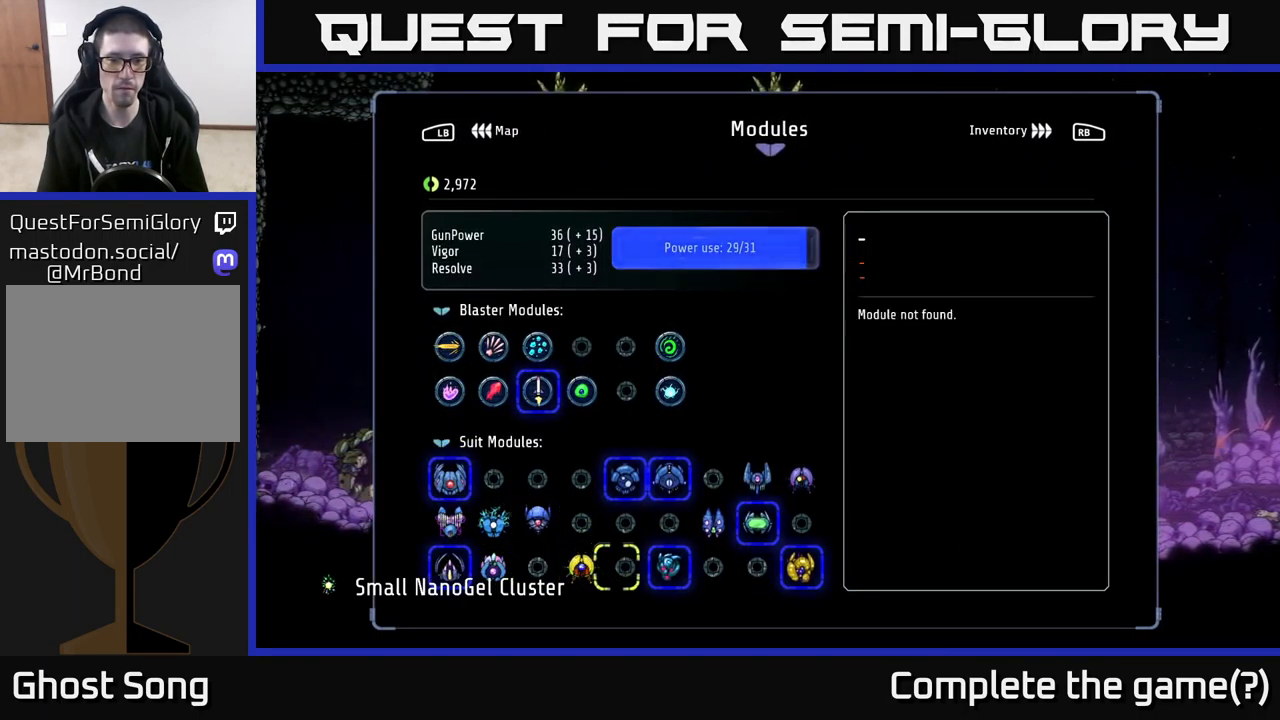
{"buttons": [], "left_stick": "center", "right_stick": "center", "events": [[100, "DPAD_RIGHT", "down"], [184, "DPAD_RIGHT", "up"], [434, "DPAD_UP", "down"], [500, "DPAD_UP", "up"]]}
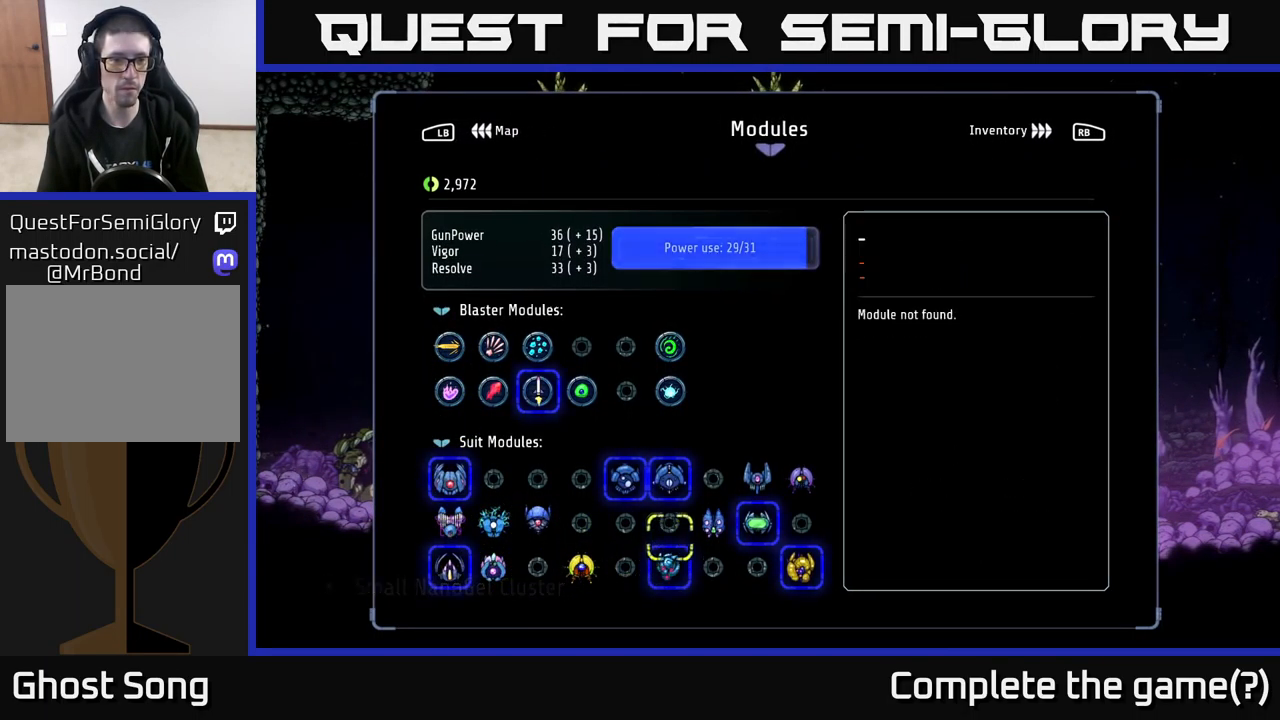
{"buttons": [], "left_stick": "center", "right_stick": "center", "events": [[101, "DPAD_UP", "down"], [167, "DPAD_UP", "up"], [267, "DPAD_UP", "down"], [334, "DPAD_UP", "up"]]}
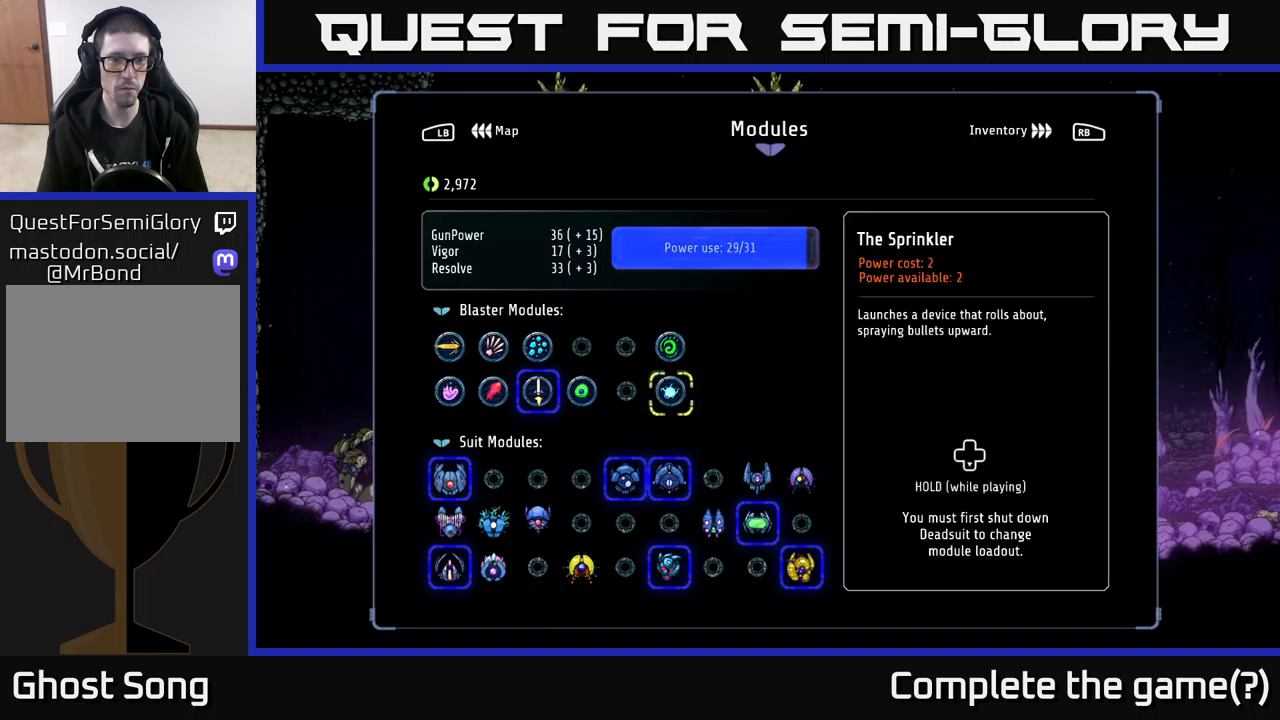
{"buttons": [], "left_stick": "center", "right_stick": "center", "events": []}
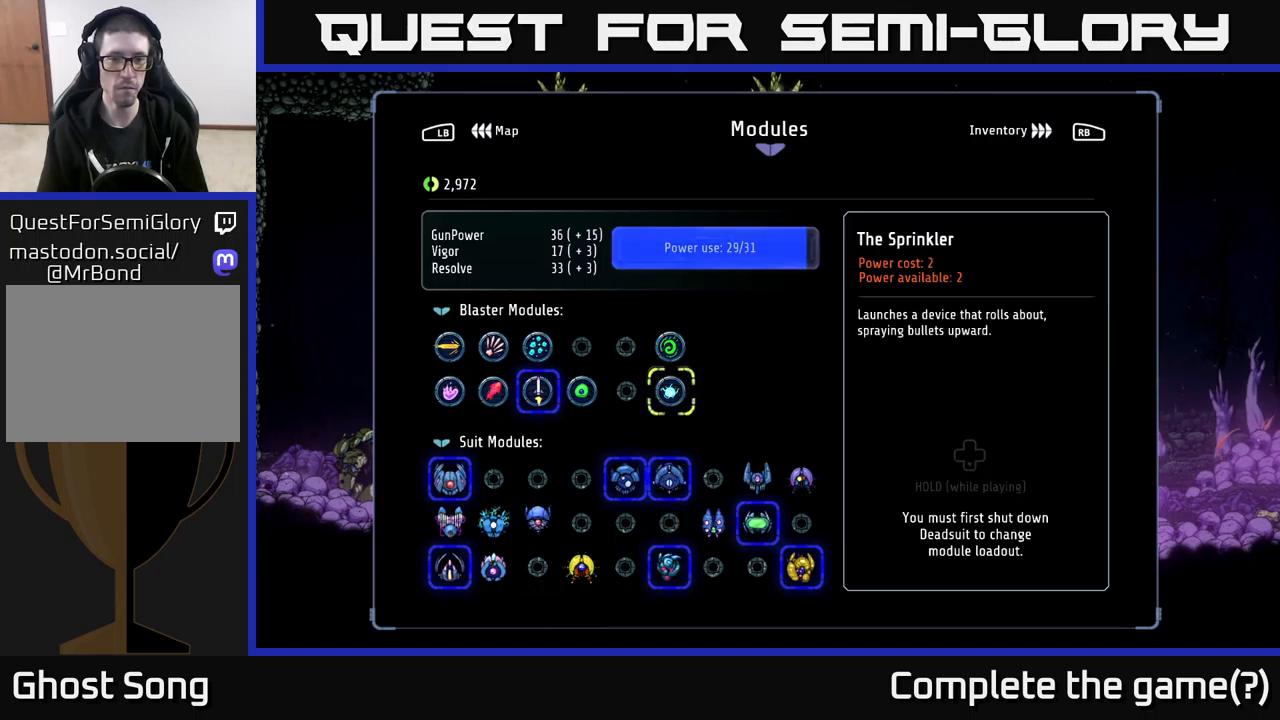
{"buttons": [], "left_stick": "center", "right_stick": "center", "events": []}
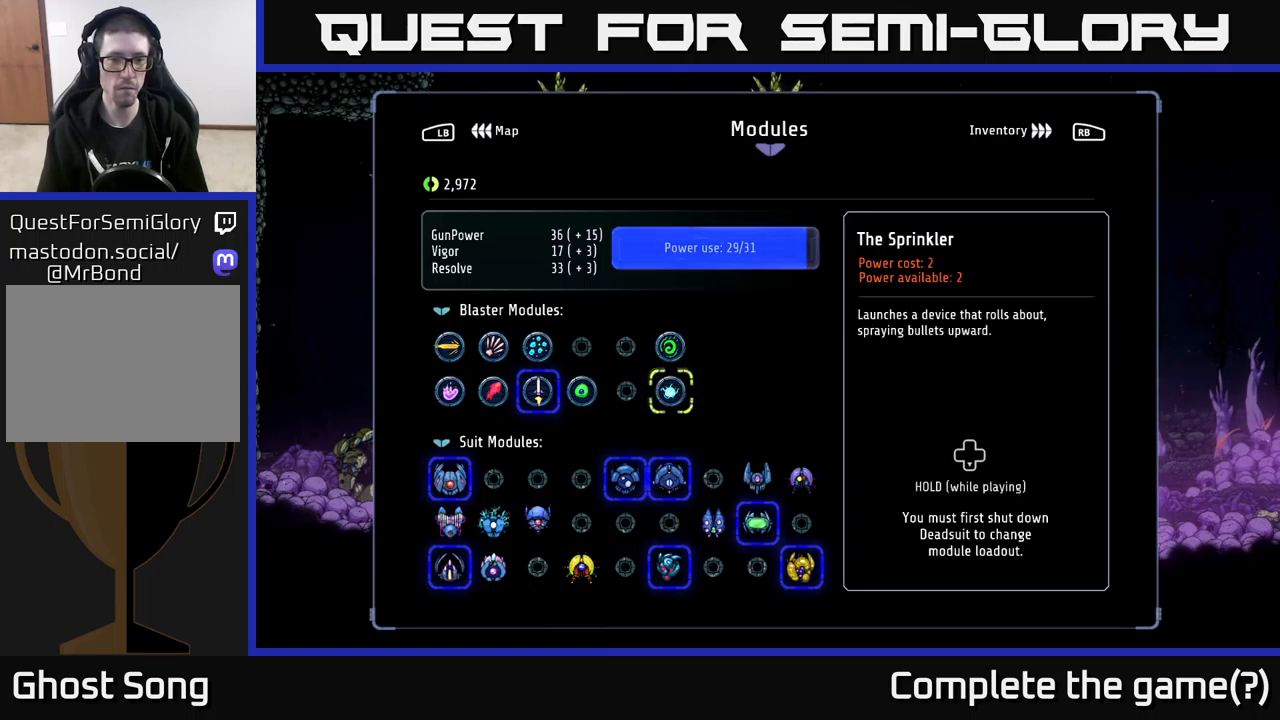
{"buttons": [], "left_stick": "center", "right_stick": "center", "events": []}
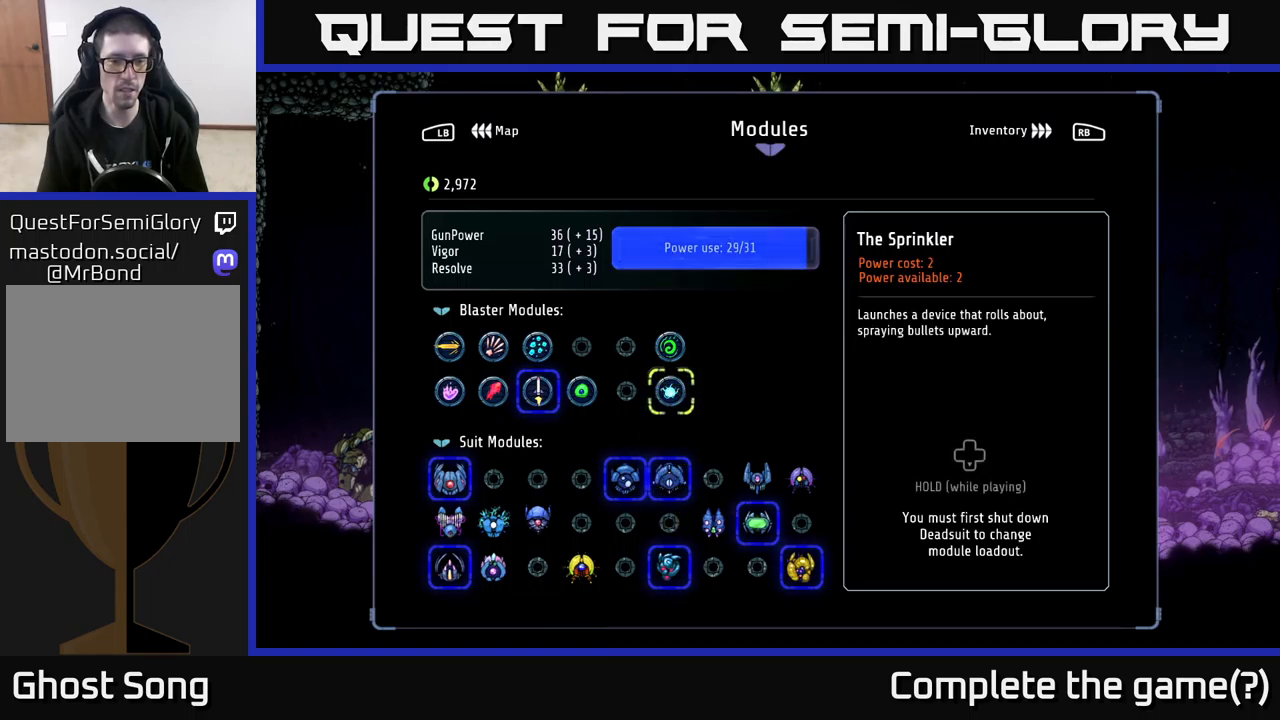
{"buttons": [], "left_stick": "center", "right_stick": "center", "events": []}
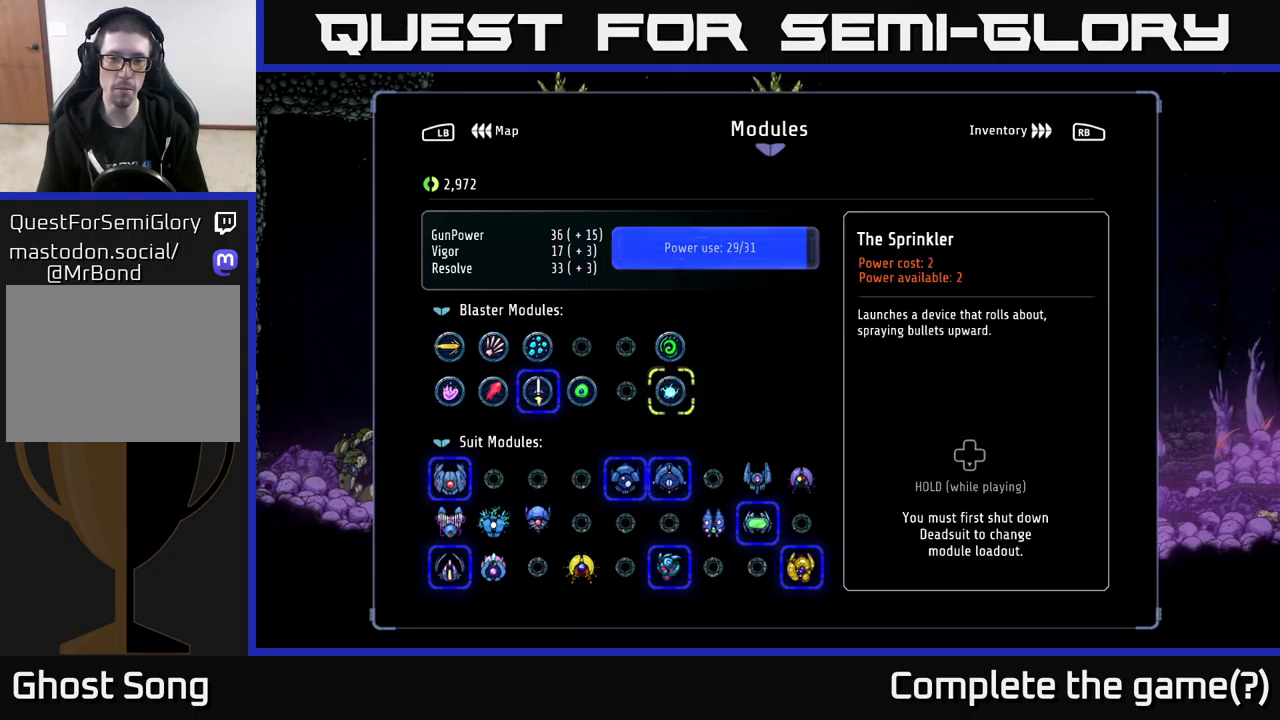
{"buttons": ["R1"], "left_stick": "center", "right_stick": "center", "events": [[117, "DPAD_DOWN", "down"], [250, "DPAD_DOWN", "up"], [433, "R1", "down"]]}
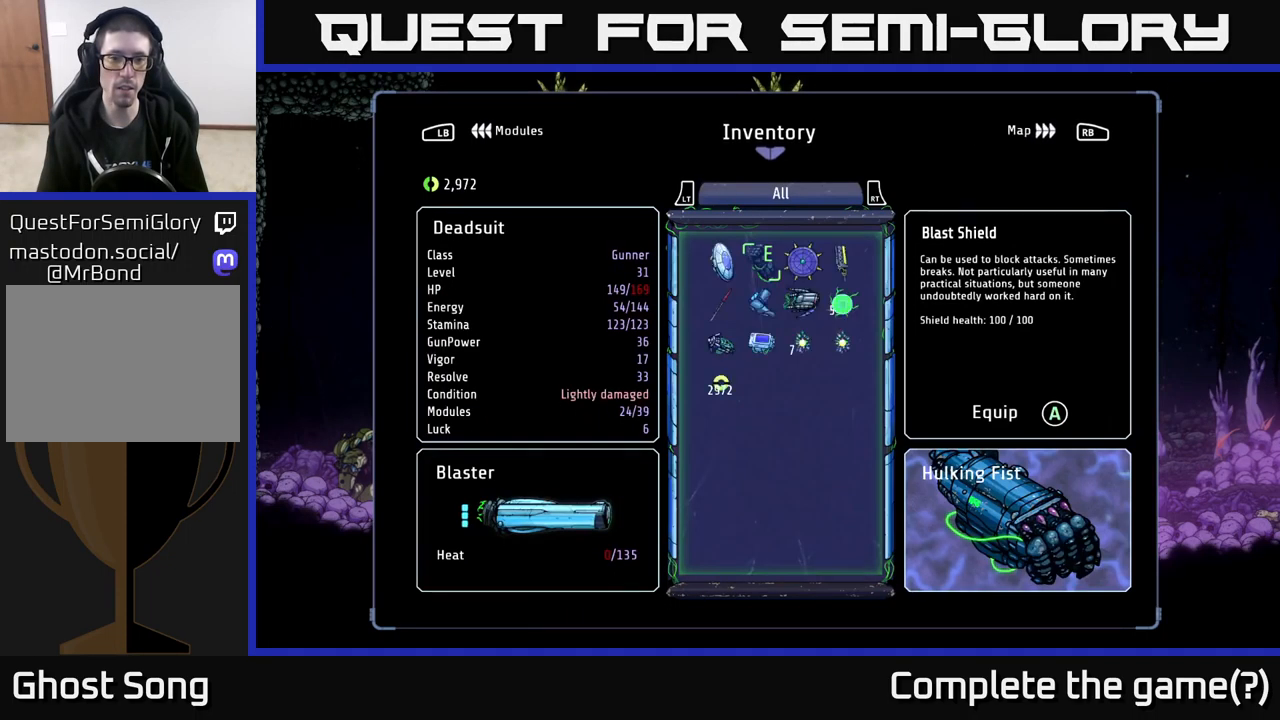
{"buttons": [], "left_stick": "center", "right_stick": "center", "events": [[67, "R1", "up"]]}
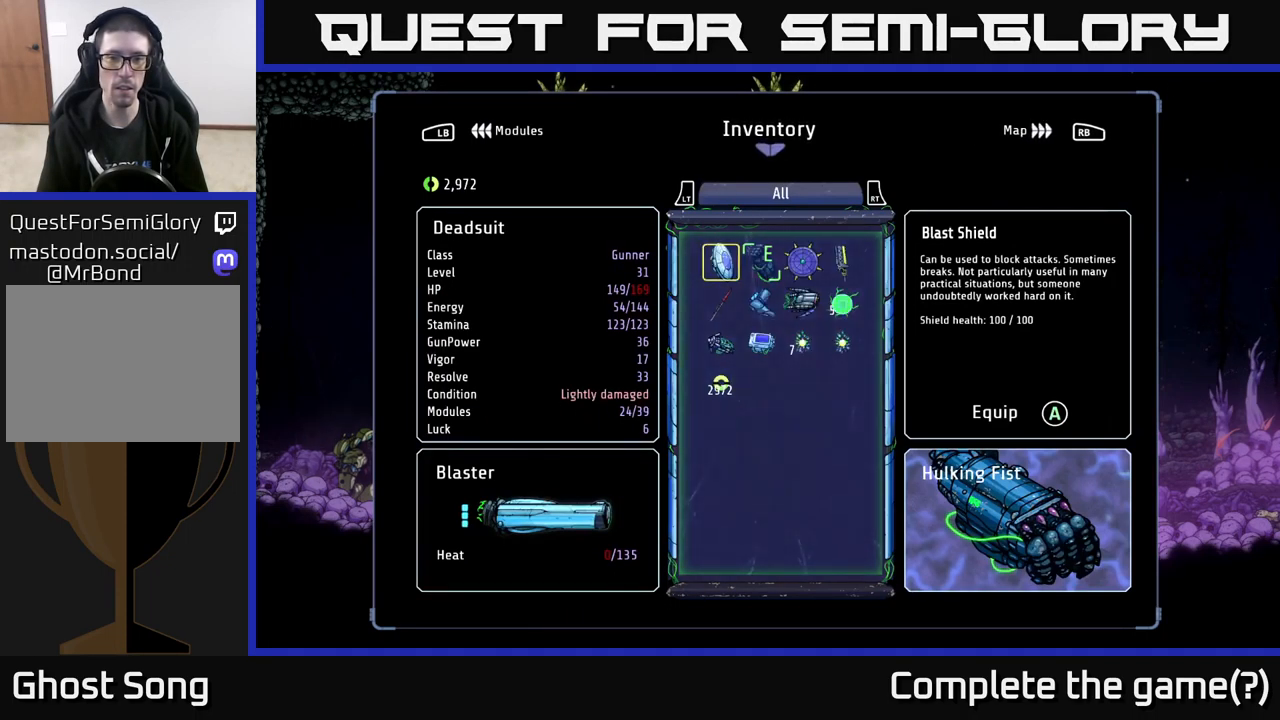
{"buttons": [], "left_stick": "center", "right_stick": "center", "events": []}
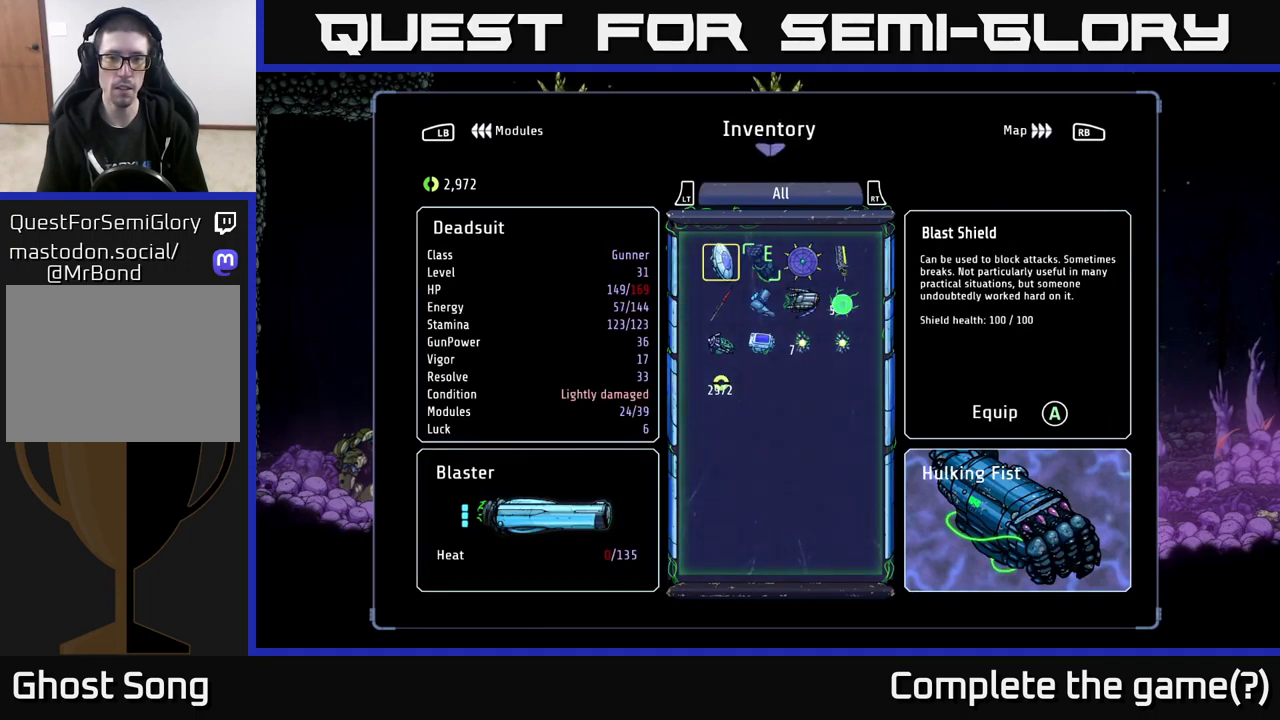
{"buttons": [], "left_stick": "center", "right_stick": "center", "events": []}
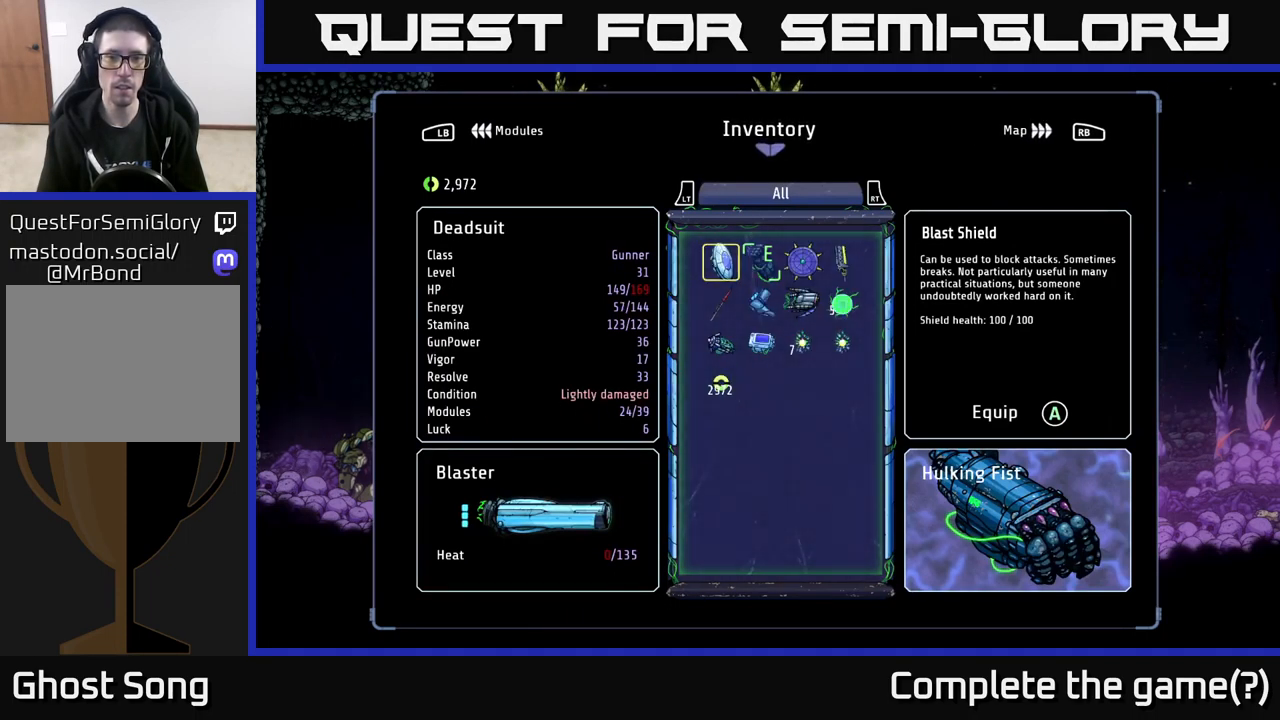
{"buttons": [], "left_stick": "center", "right_stick": "center", "events": [[50, "DPAD_RIGHT", "down"], [100, "DPAD_RIGHT", "up"], [183, "DPAD_RIGHT", "down"], [300, "DPAD_RIGHT", "up"]]}
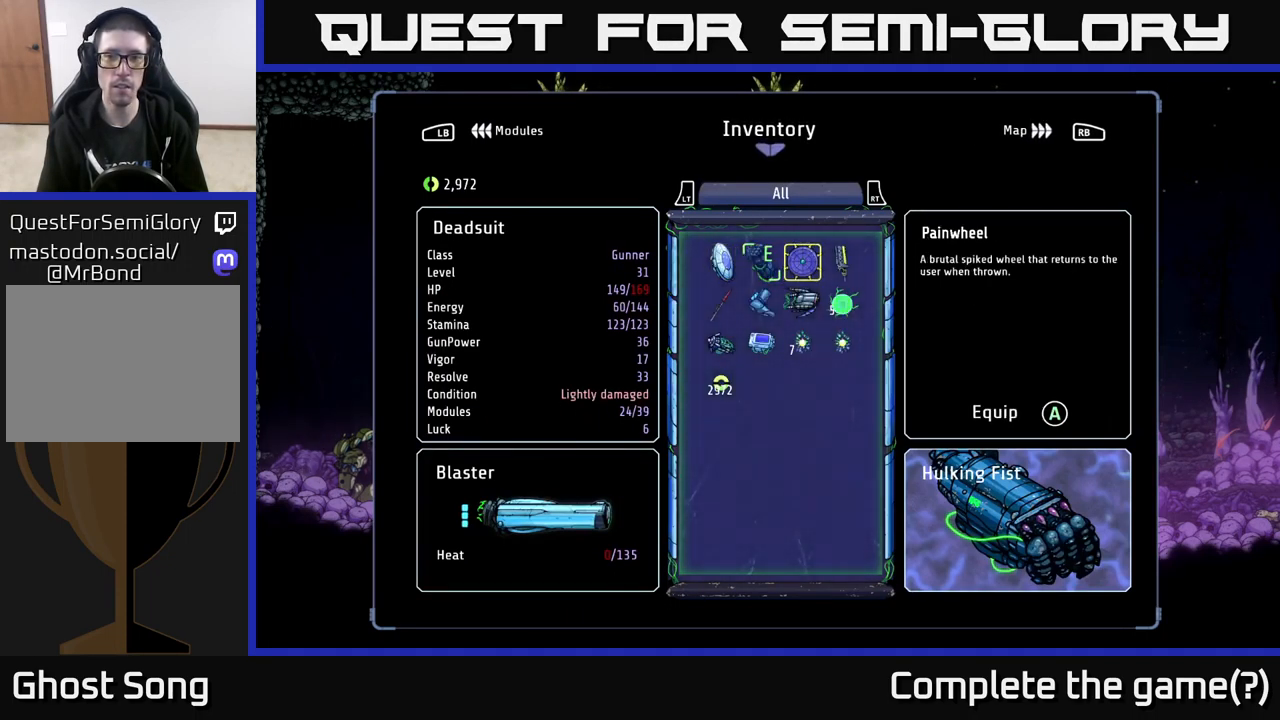
{"buttons": [], "left_stick": "center", "right_stick": "center", "events": []}
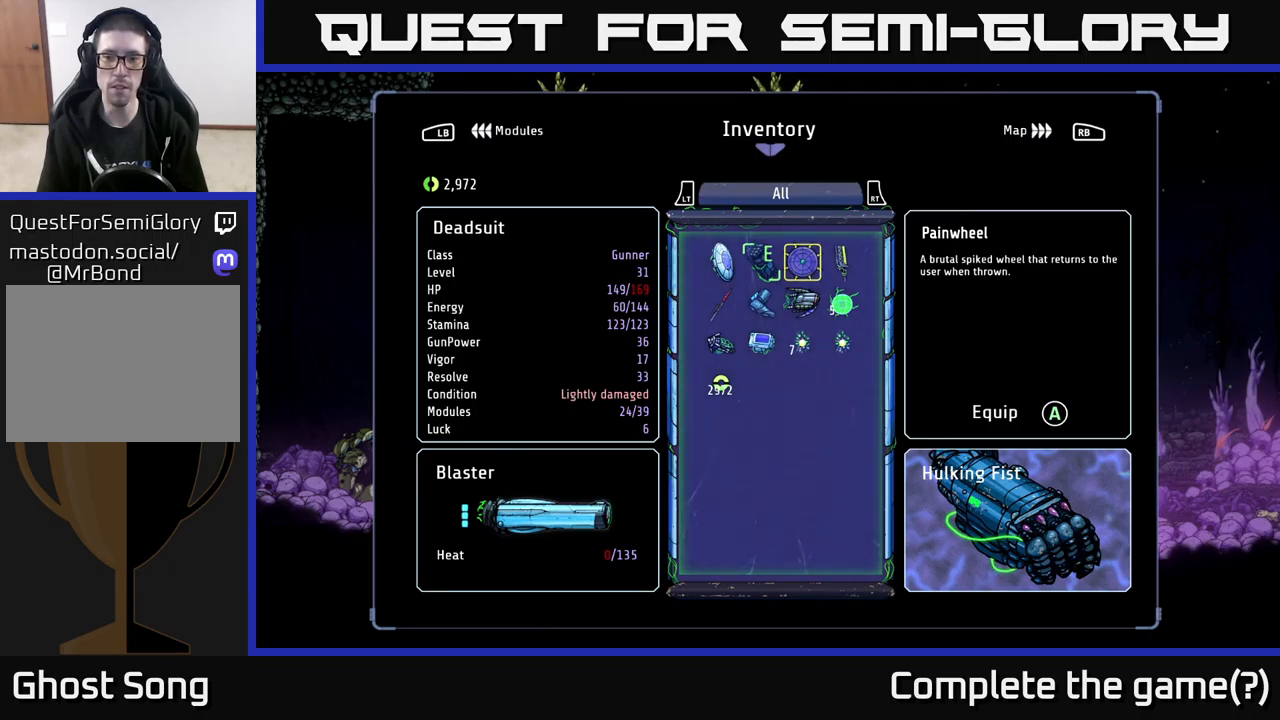
{"buttons": [], "left_stick": "center", "right_stick": "center", "events": [[233, "A", "down"], [300, "A", "up"]]}
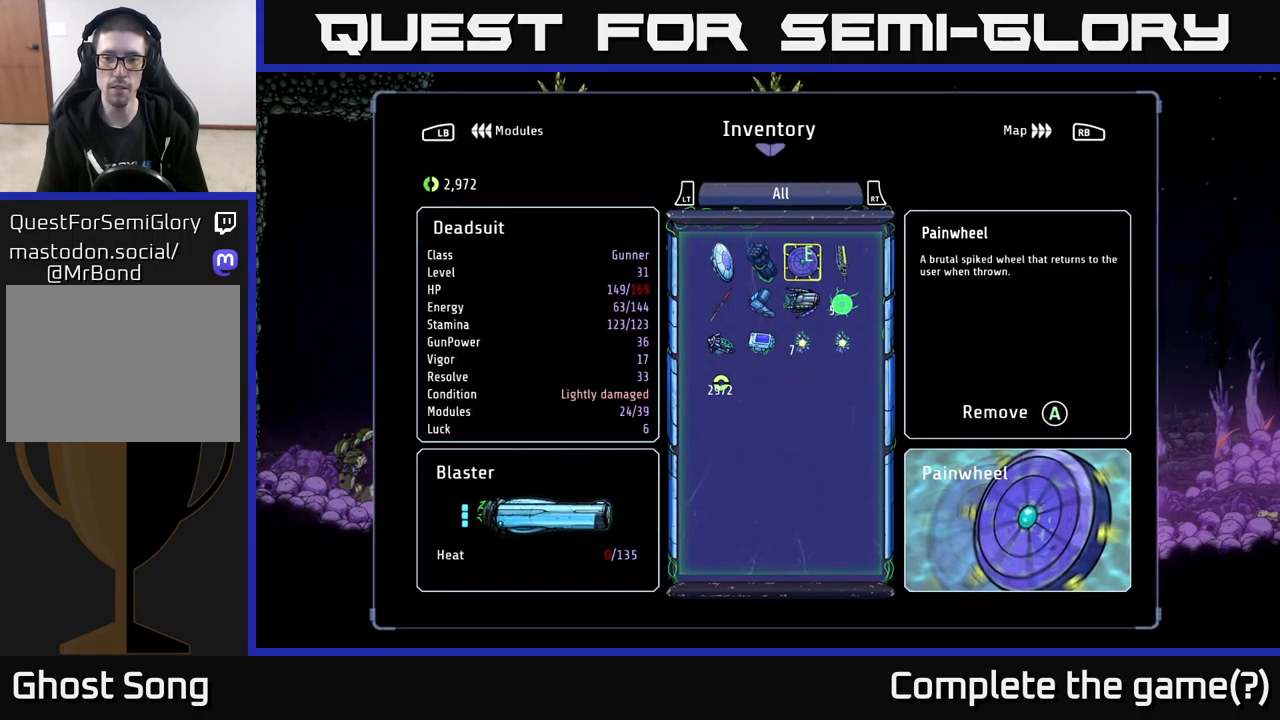
{"buttons": [], "left_stick": "center", "right_stick": "center", "events": []}
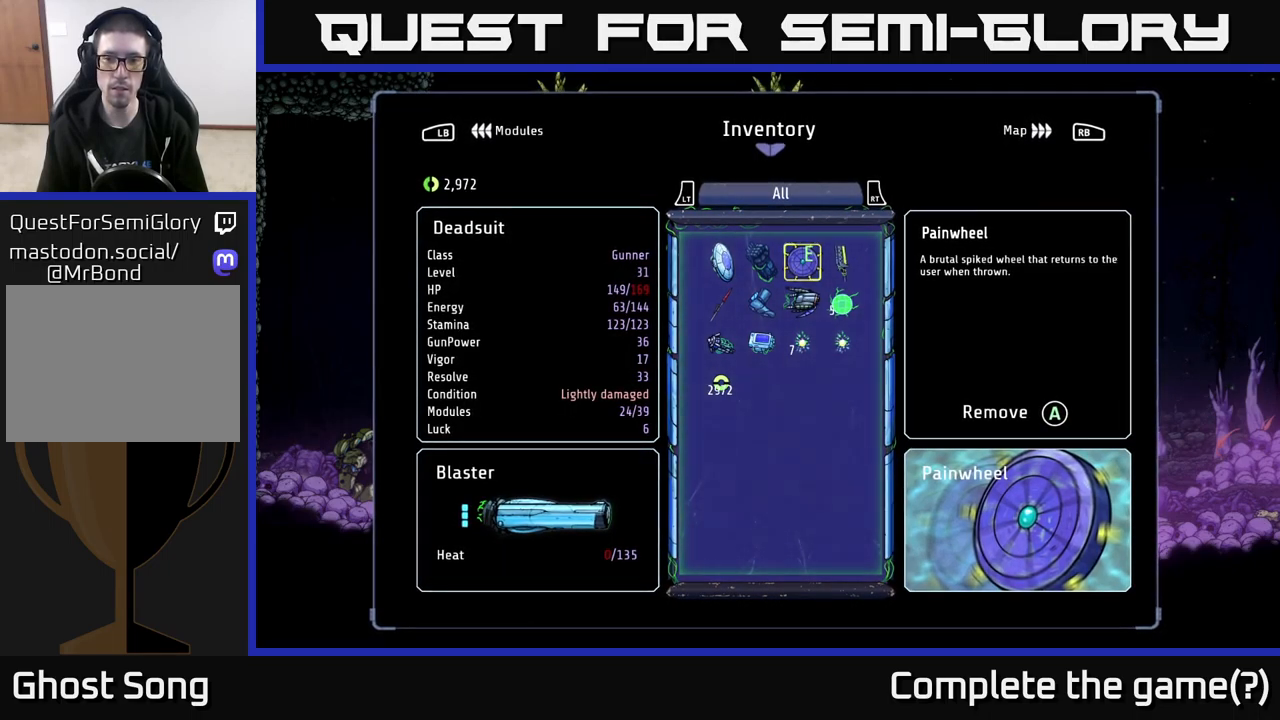
{"buttons": [], "left_stick": "center", "right_stick": "center", "events": []}
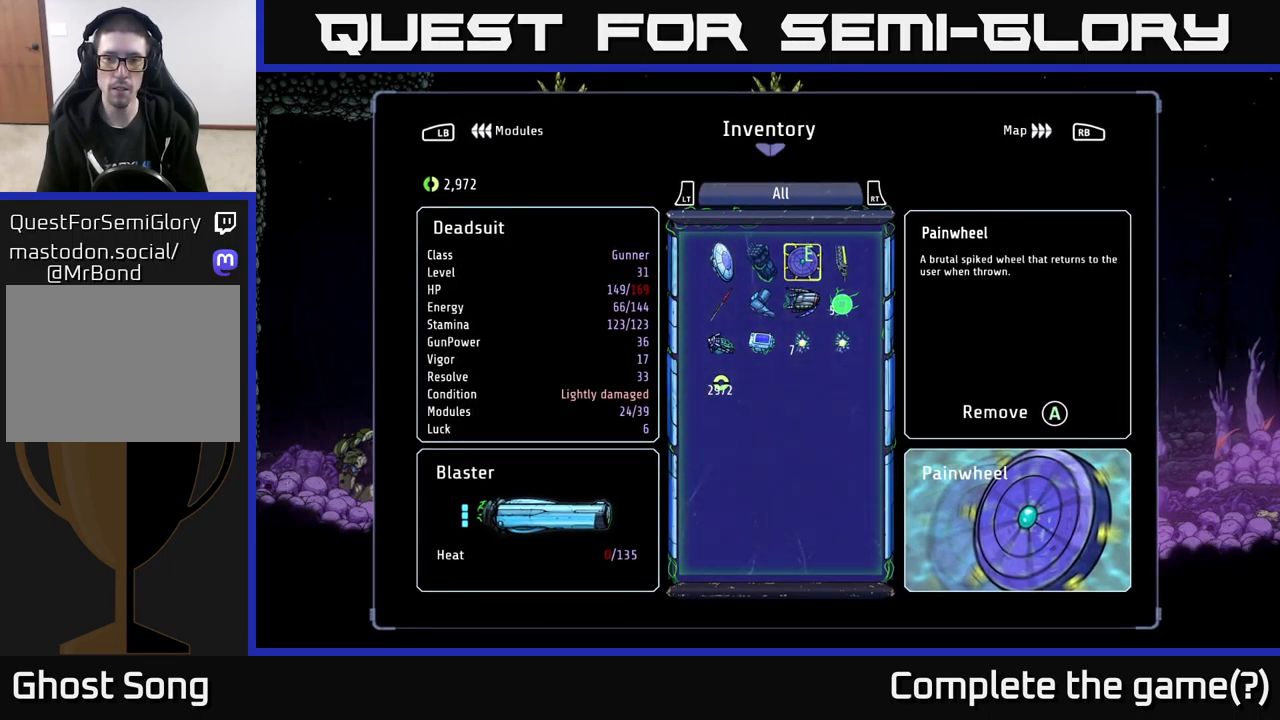
{"buttons": [], "left_stick": "center", "right_stick": "center", "events": [[383, "B", "down"], [467, "B", "up"]]}
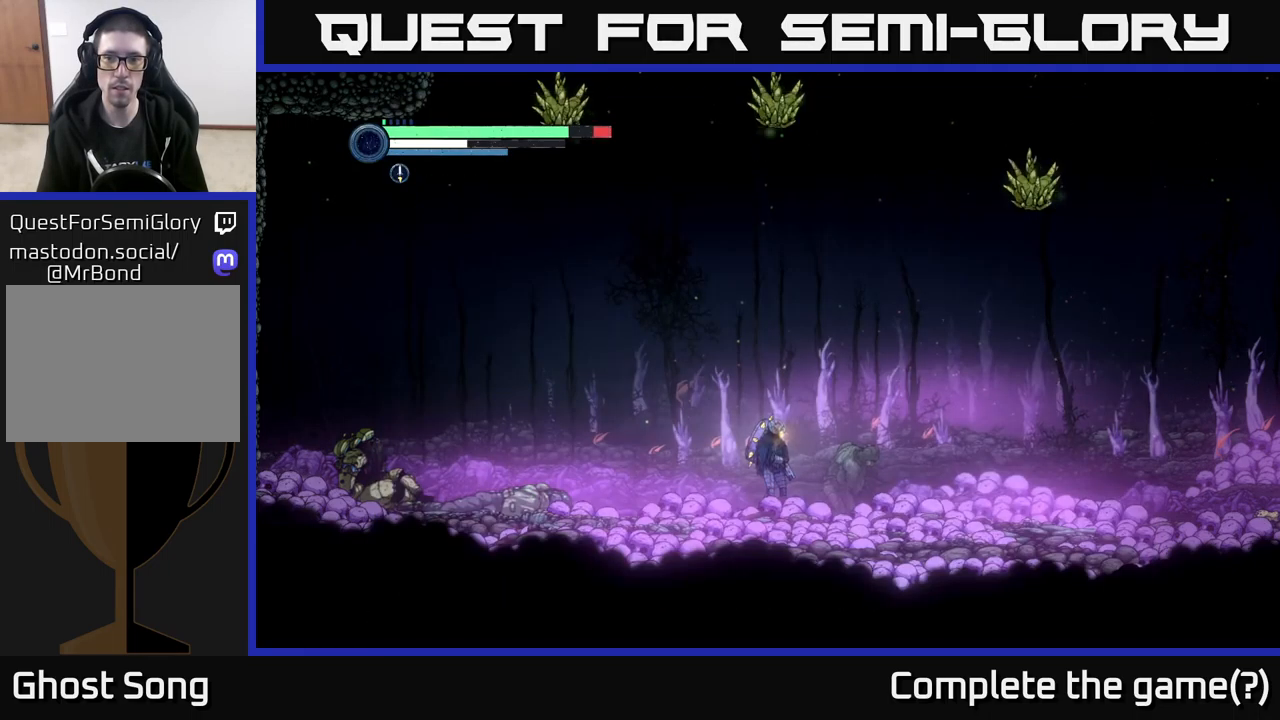
{"buttons": [], "left_stick": "center", "right_stick": "center", "events": [[233, "B", "down"], [317, "B", "up"]]}
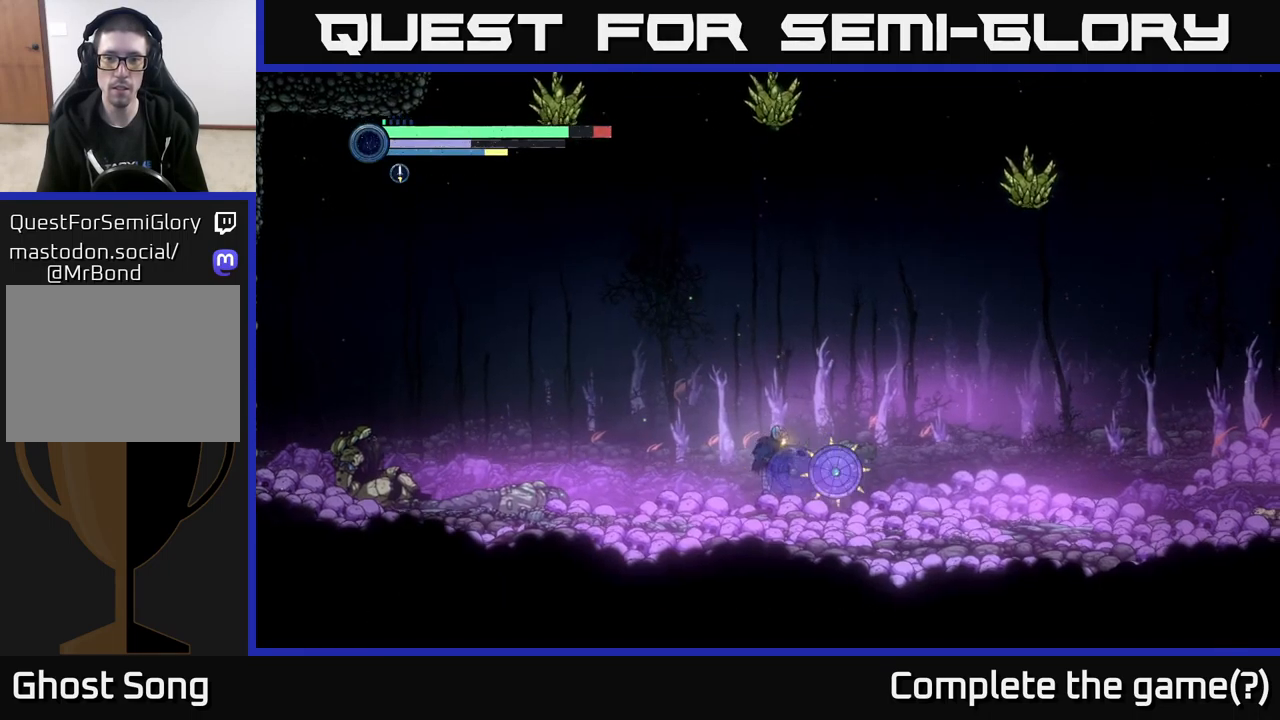
{"buttons": [], "left_stick": "center", "right_stick": "center", "events": []}
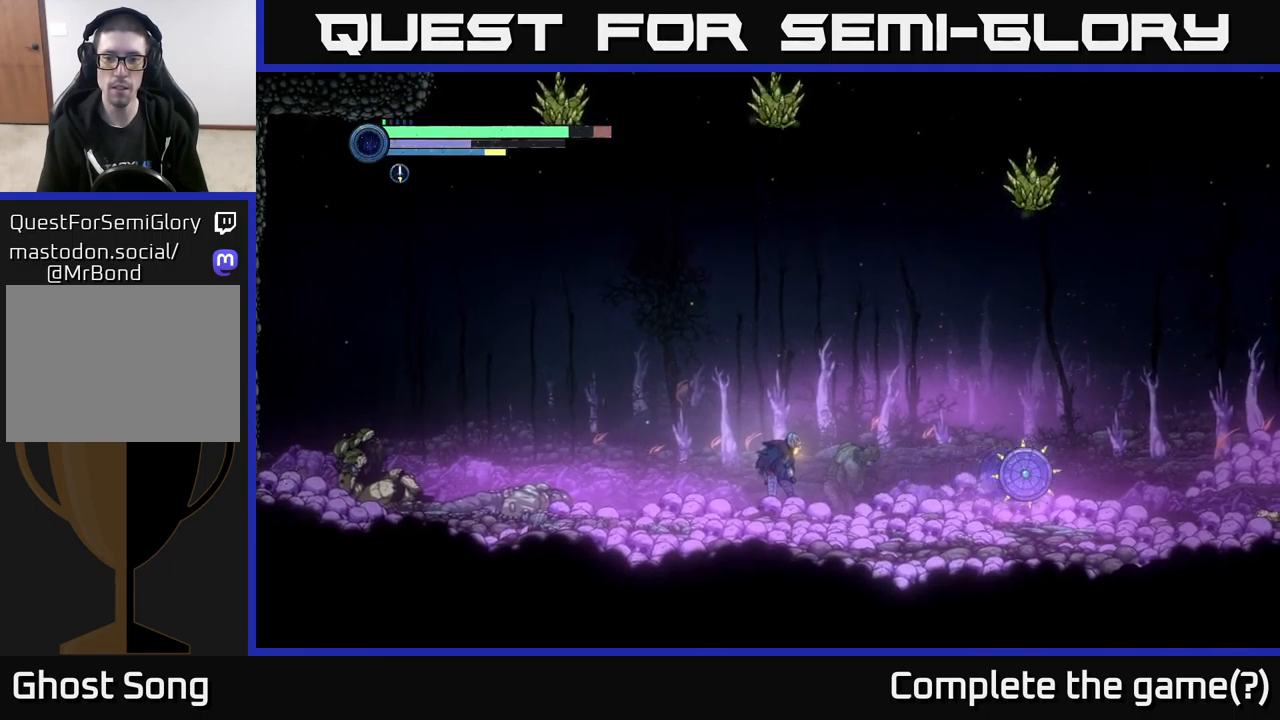
{"buttons": [], "left_stick": "center", "right_stick": "center", "events": []}
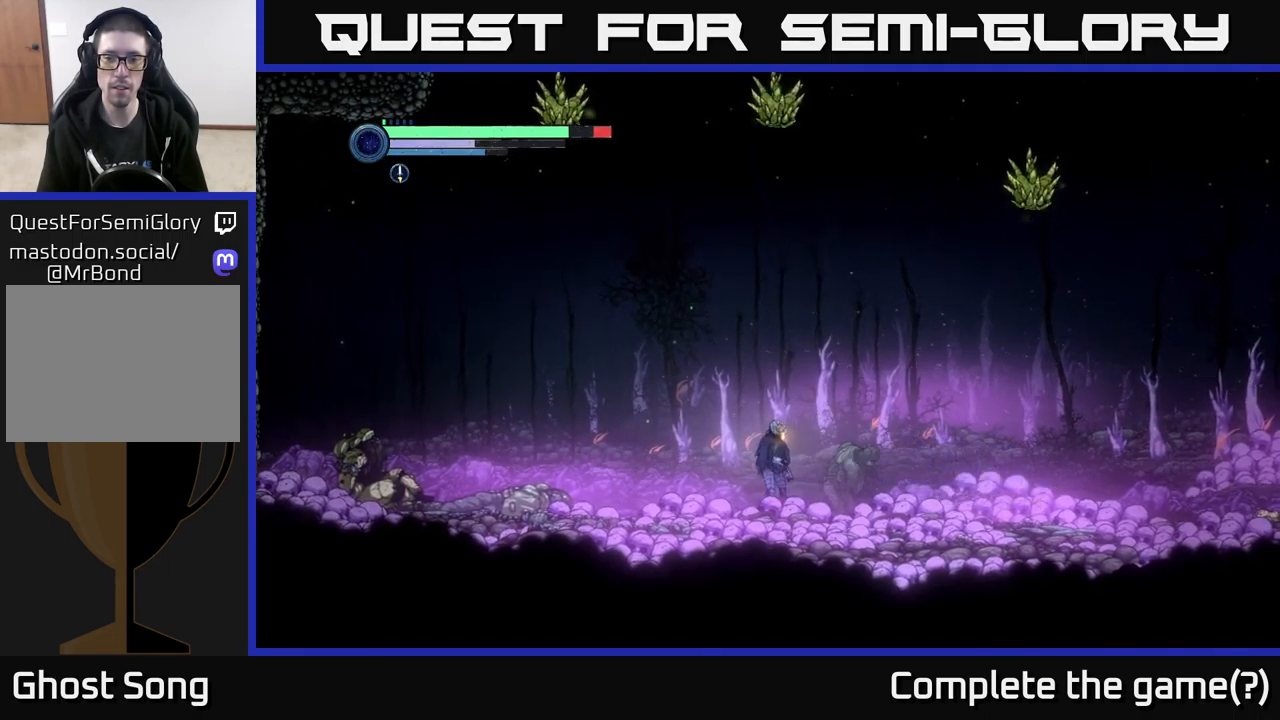
{"buttons": [], "left_stick": "center", "right_stick": "center", "events": []}
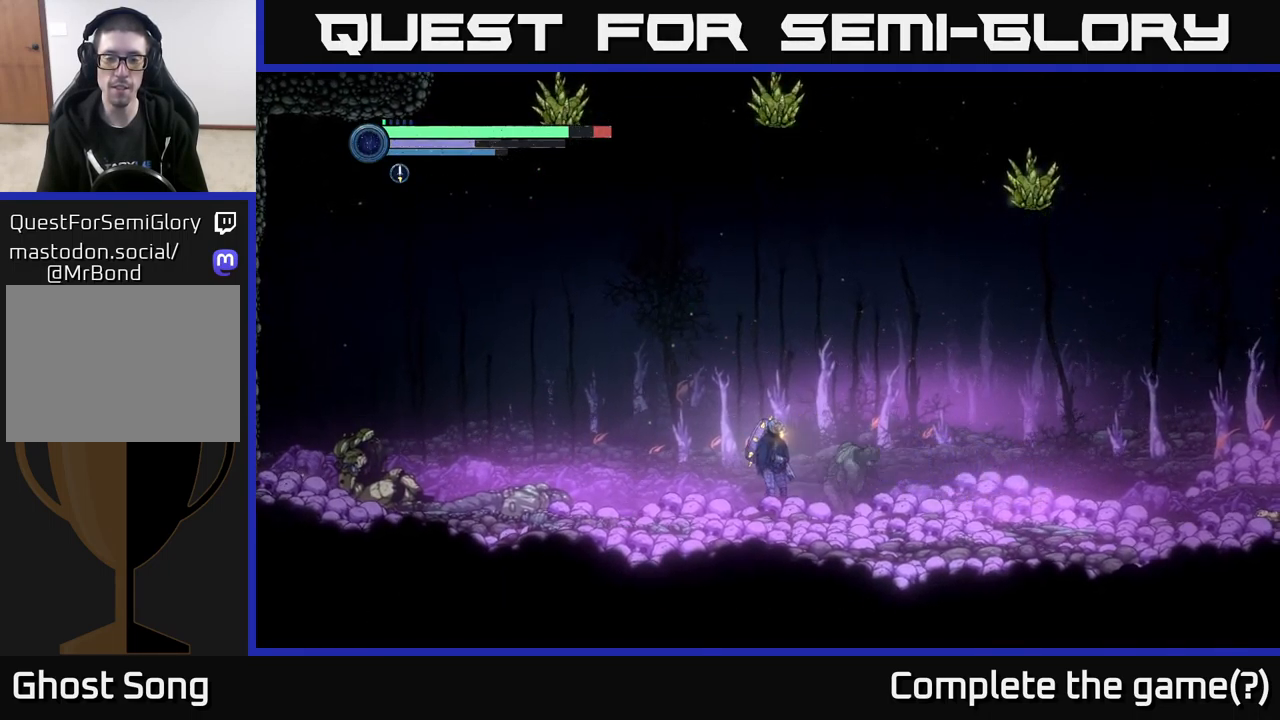
{"buttons": [], "left_stick": "center", "right_stick": "center", "events": [[300, "left_stick", "left"], [483, "left_stick", "center"]]}
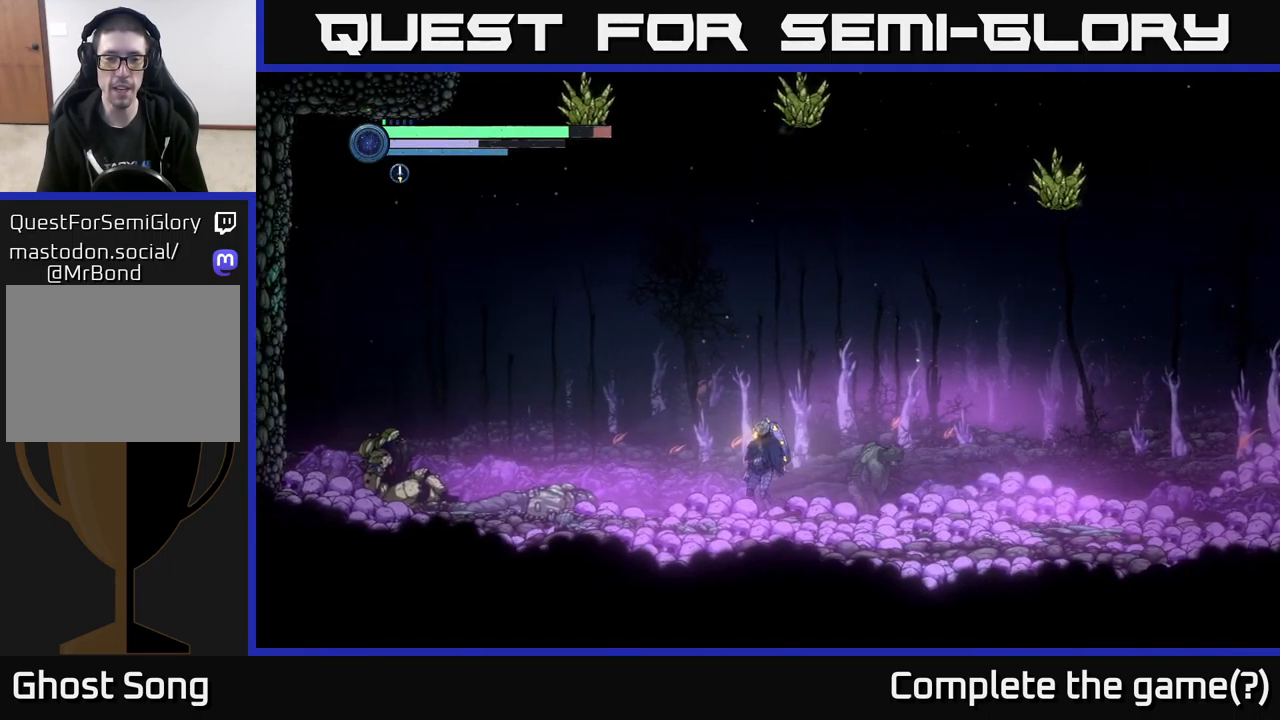
{"buttons": ["R1", "R2"], "left_stick": "left", "right_stick": "center", "events": [[133, "left_stick", "left"], [217, "R2", "down"], [400, "R1", "down"]]}